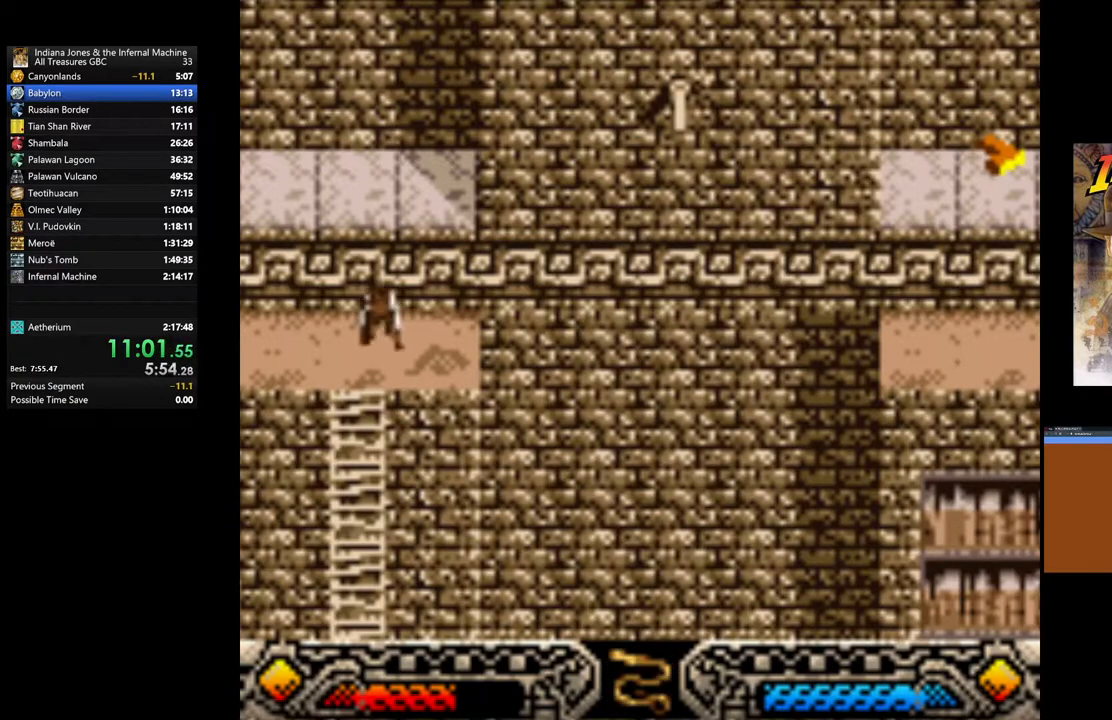
Gameplay with a controller (Xbox layout); each line is a JSON object with the inputs held at the frame after it. "events" lists button and stick changes between this image and that frame as [ms after this image, input, new state], when the widget could be followed in between.
{"buttons": [], "left_stick": "right", "right_stick": "center", "events": [[267, "left_stick", "right"]]}
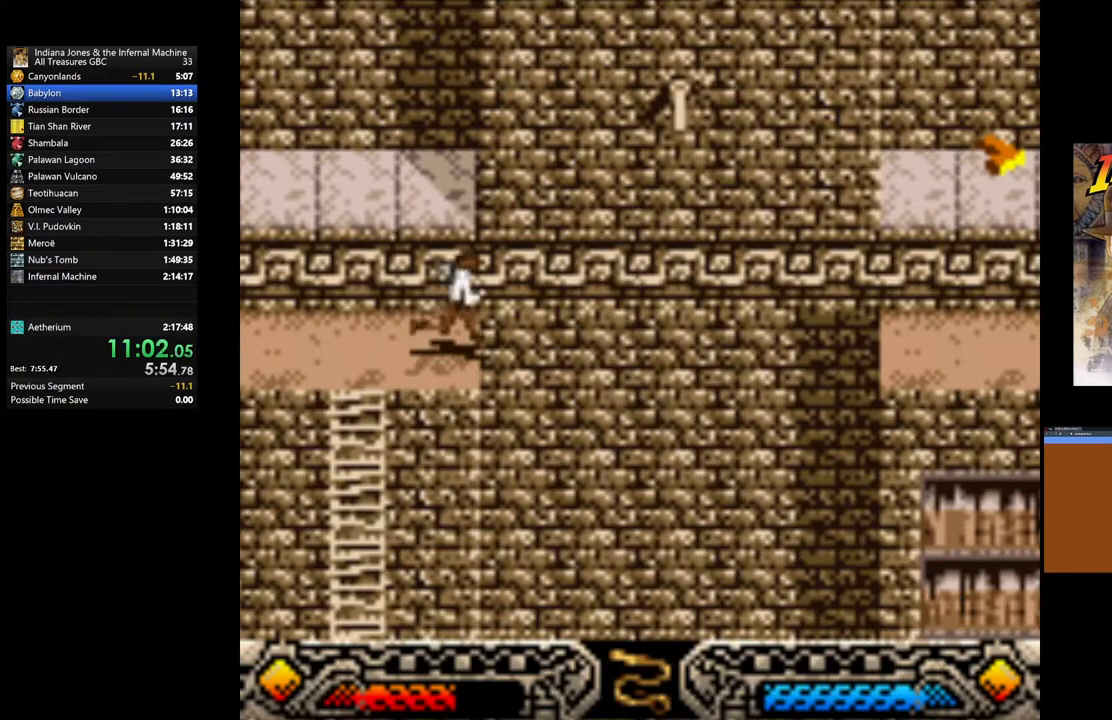
{"buttons": ["A"], "left_stick": "center", "right_stick": "center", "events": [[17, "left_stick", "center"], [67, "A", "down"]]}
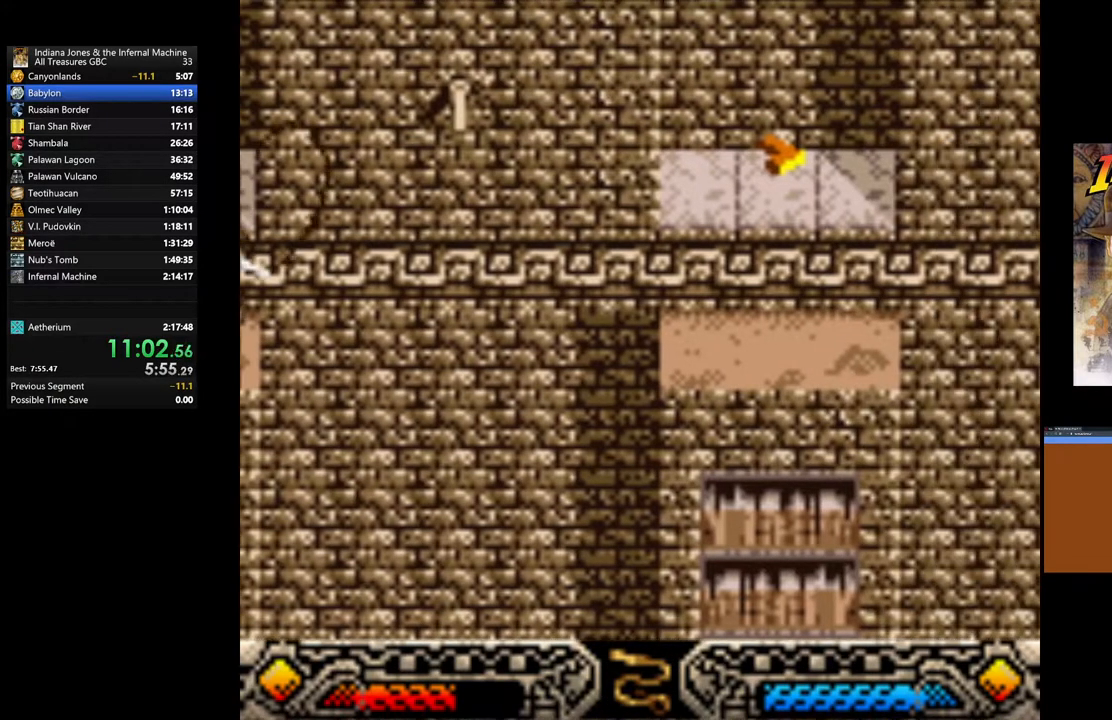
{"buttons": [], "left_stick": "center", "right_stick": "center", "events": [[450, "A", "up"]]}
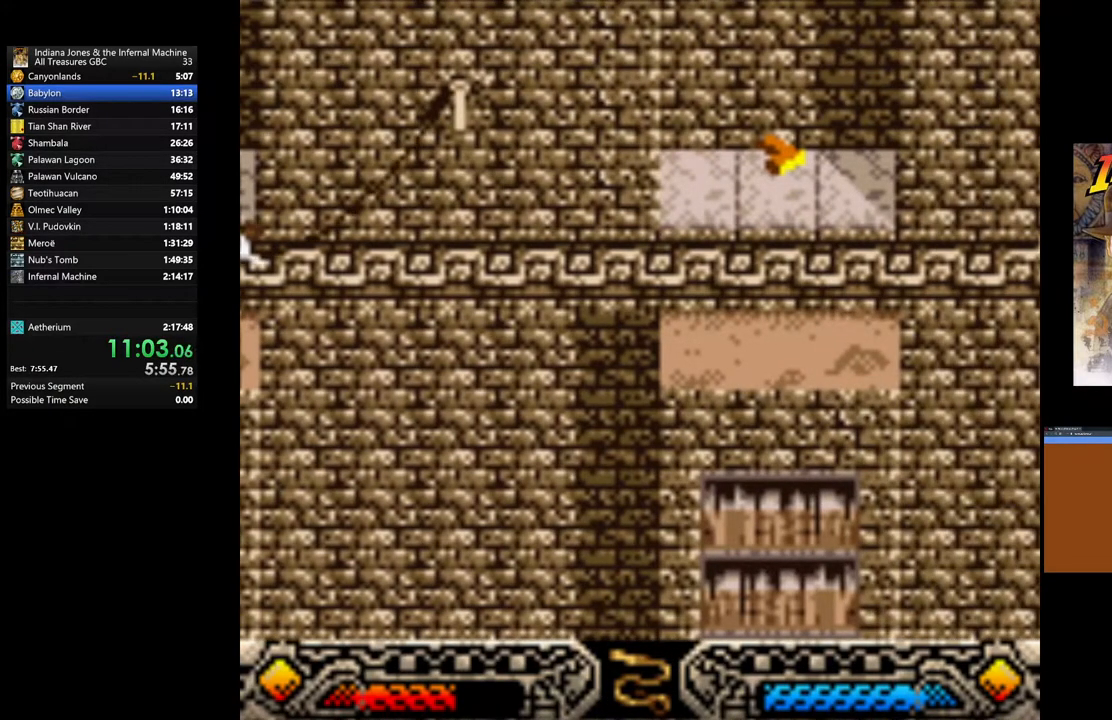
{"buttons": [], "left_stick": "center", "right_stick": "center", "events": []}
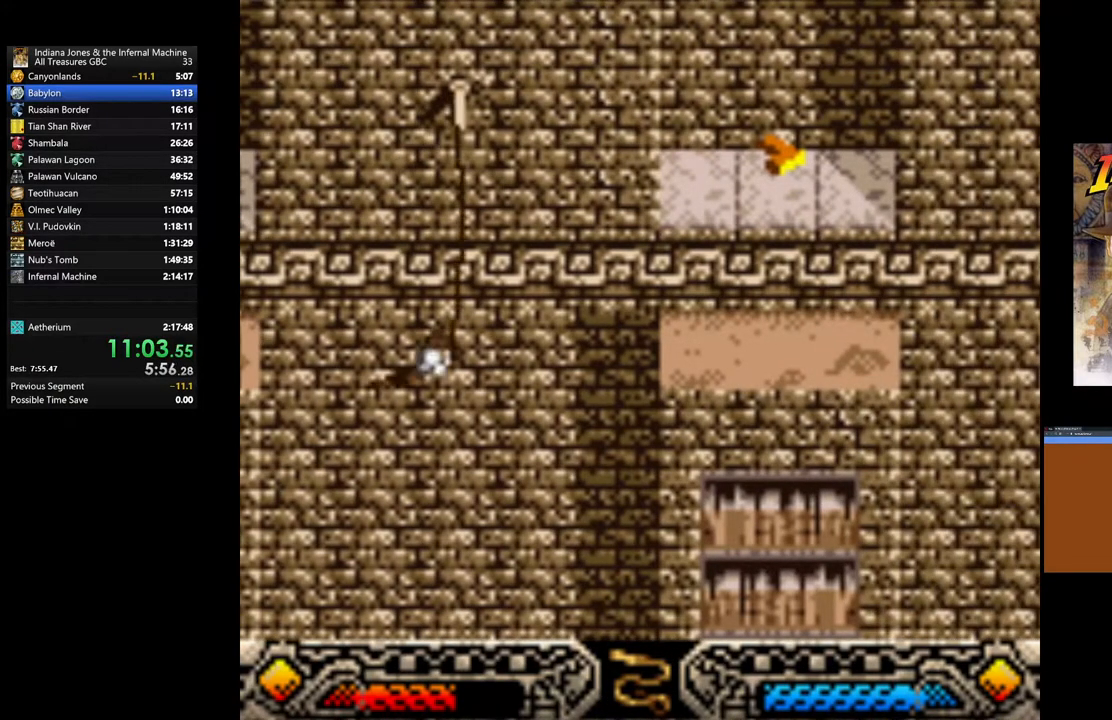
{"buttons": [], "left_stick": "center", "right_stick": "center", "events": []}
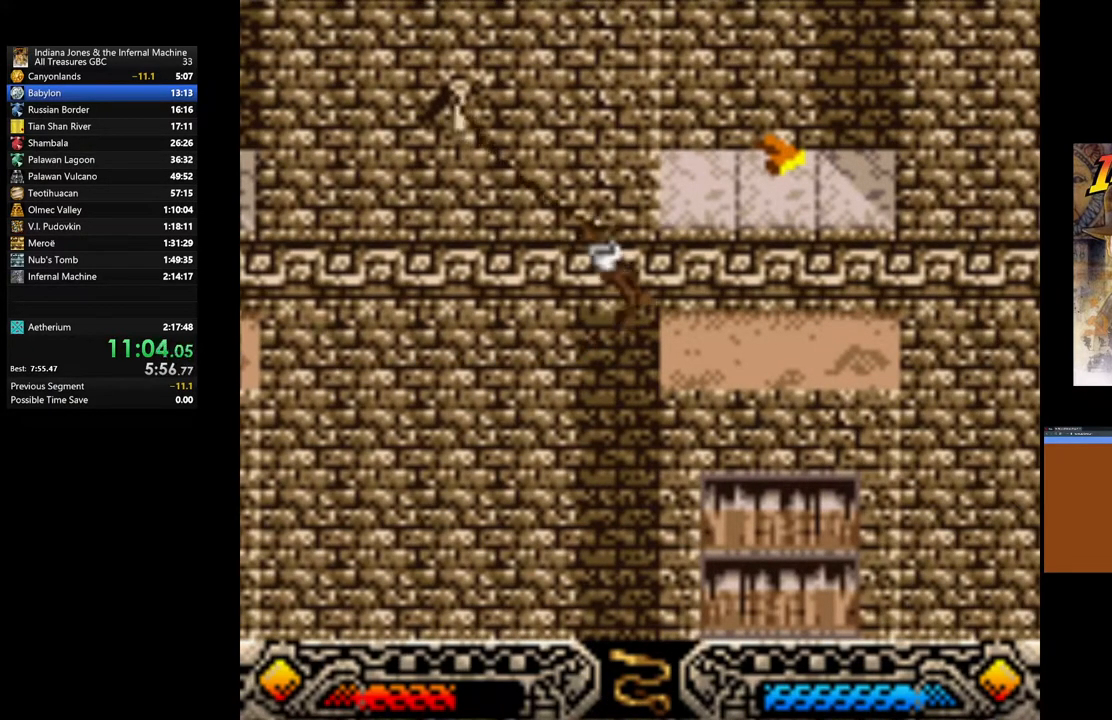
{"buttons": [], "left_stick": "center", "right_stick": "center", "events": []}
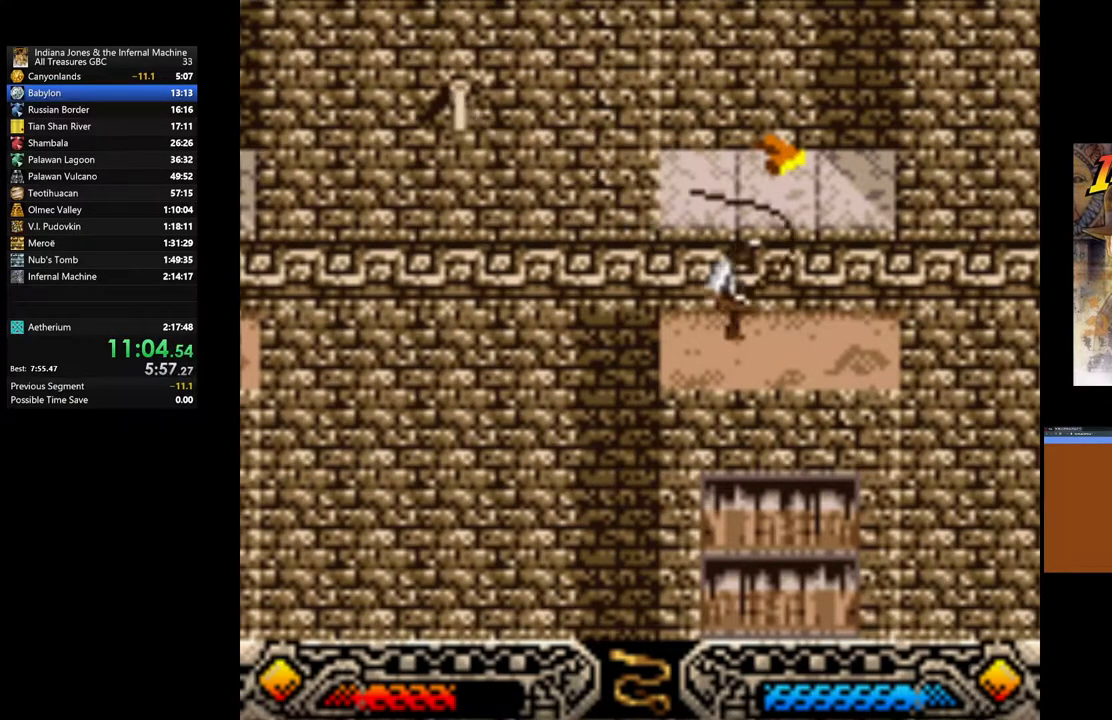
{"buttons": ["SELECT"], "left_stick": "center", "right_stick": "center", "events": [[433, "SELECT", "down"]]}
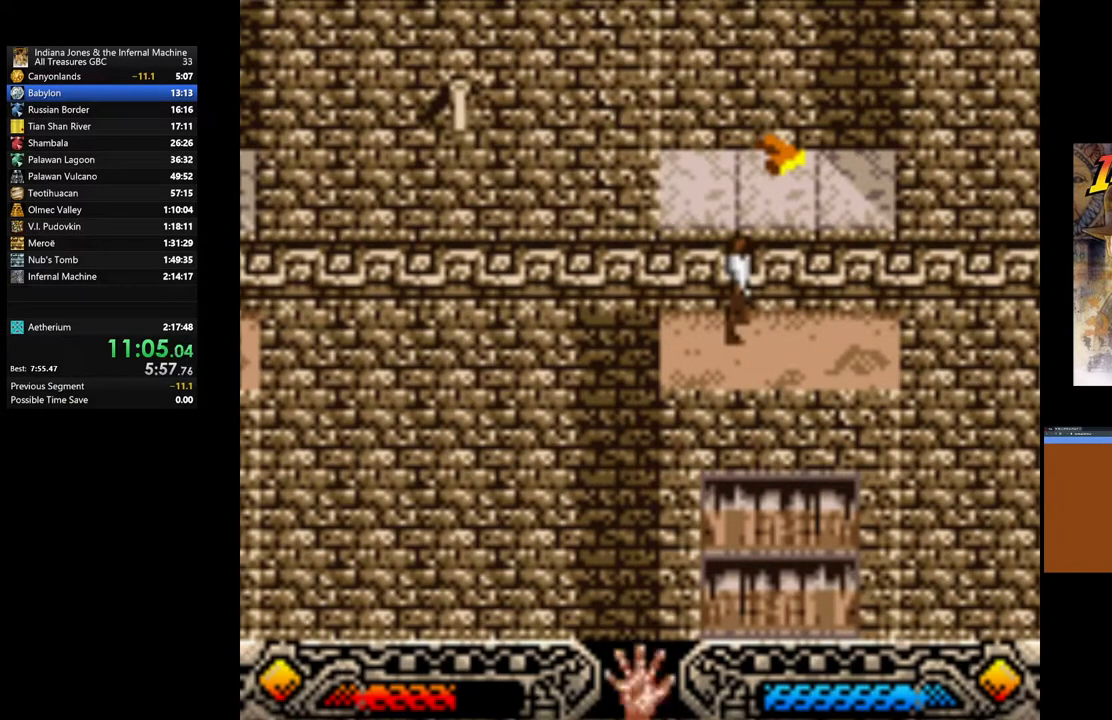
{"buttons": [], "left_stick": "up", "right_stick": "center", "events": [[83, "SELECT", "up"], [233, "left_stick", "up"]]}
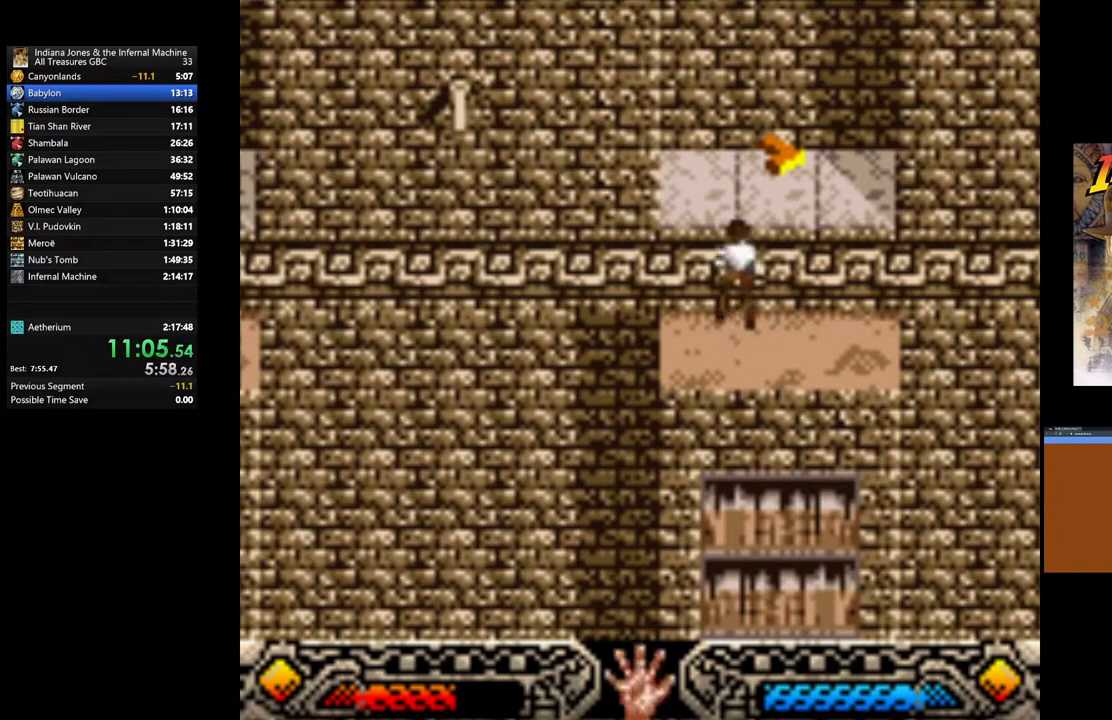
{"buttons": ["A"], "left_stick": "center", "right_stick": "center", "events": [[17, "B", "down"], [167, "B", "up"], [300, "A", "down"], [383, "A", "up"], [483, "left_stick", "center"], [500, "A", "down"]]}
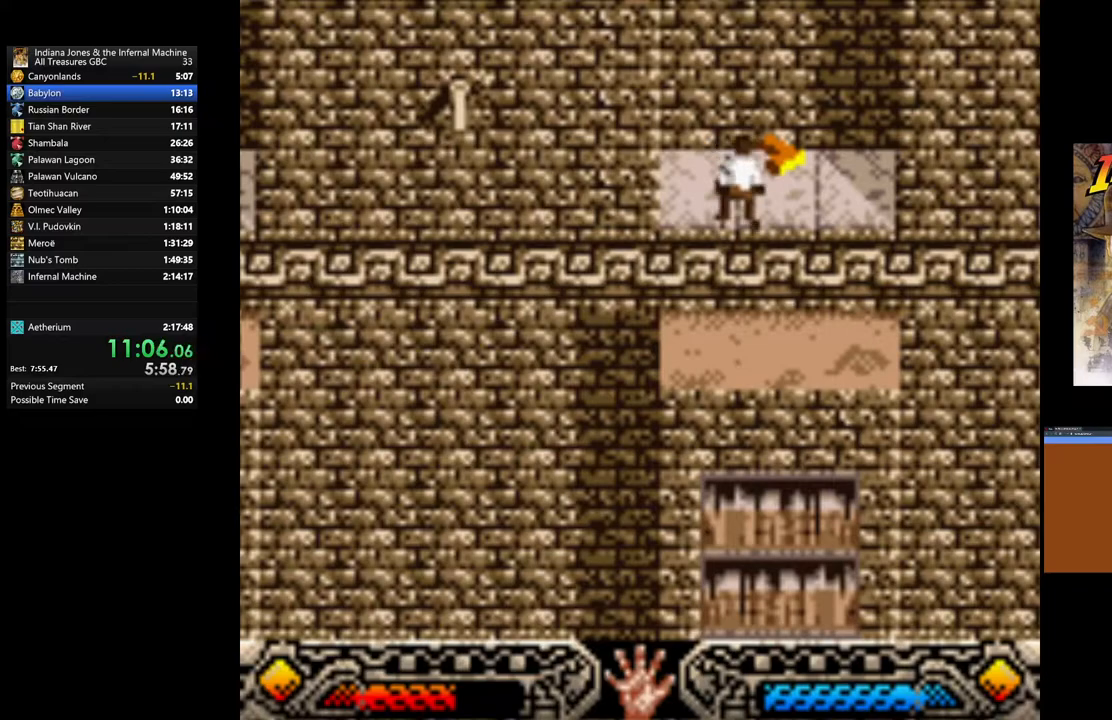
{"buttons": [], "left_stick": "center", "right_stick": "center", "events": [[67, "A", "up"], [167, "A", "down"], [267, "A", "up"], [350, "A", "down"], [467, "A", "up"]]}
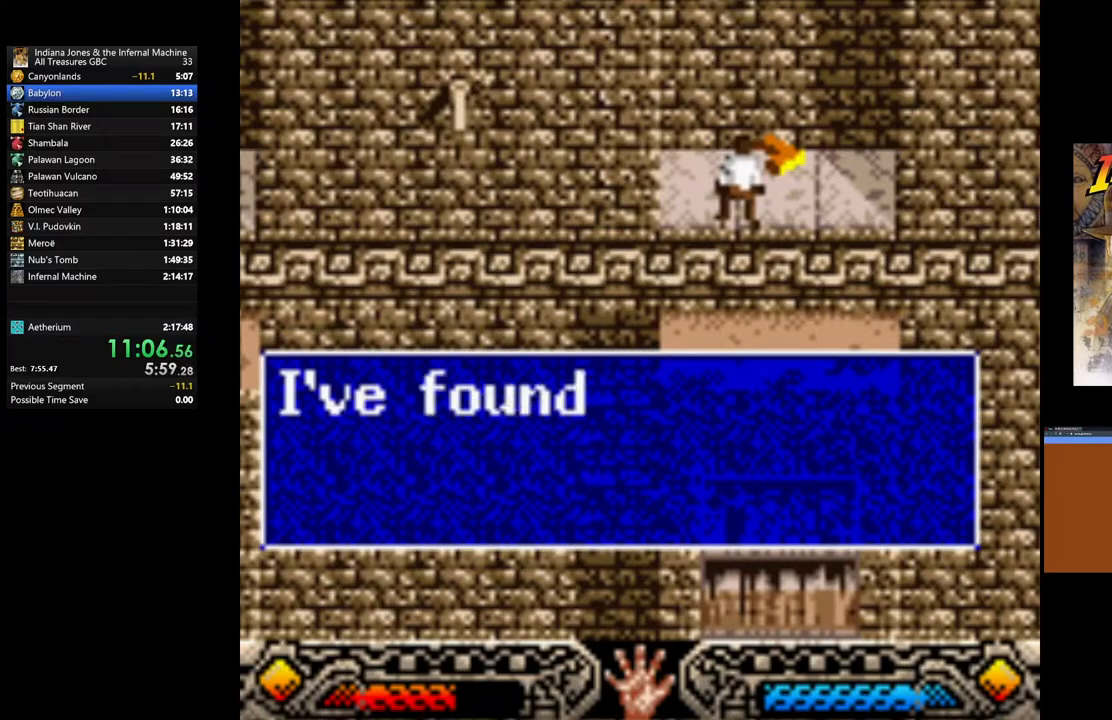
{"buttons": ["A"], "left_stick": "center", "right_stick": "center", "events": [[33, "A", "down"], [150, "A", "up"], [250, "A", "down"], [350, "A", "up"], [433, "A", "down"]]}
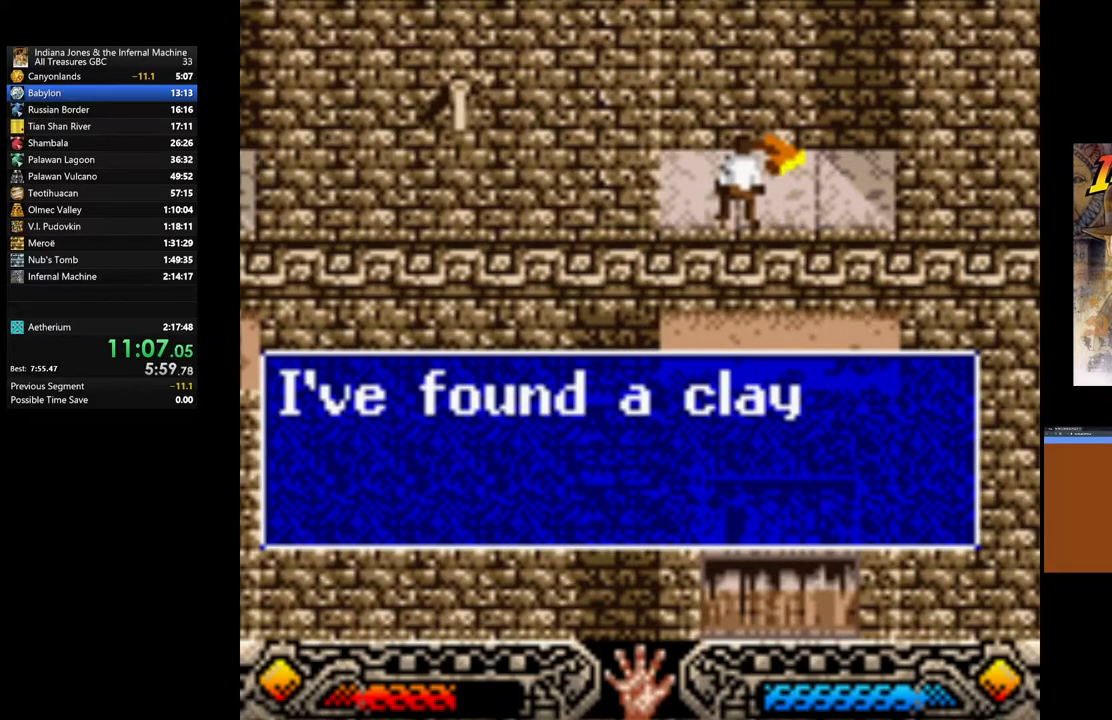
{"buttons": [], "left_stick": "center", "right_stick": "center", "events": [[33, "A", "up"], [133, "A", "down"], [200, "A", "up"], [283, "A", "down"], [383, "A", "up"]]}
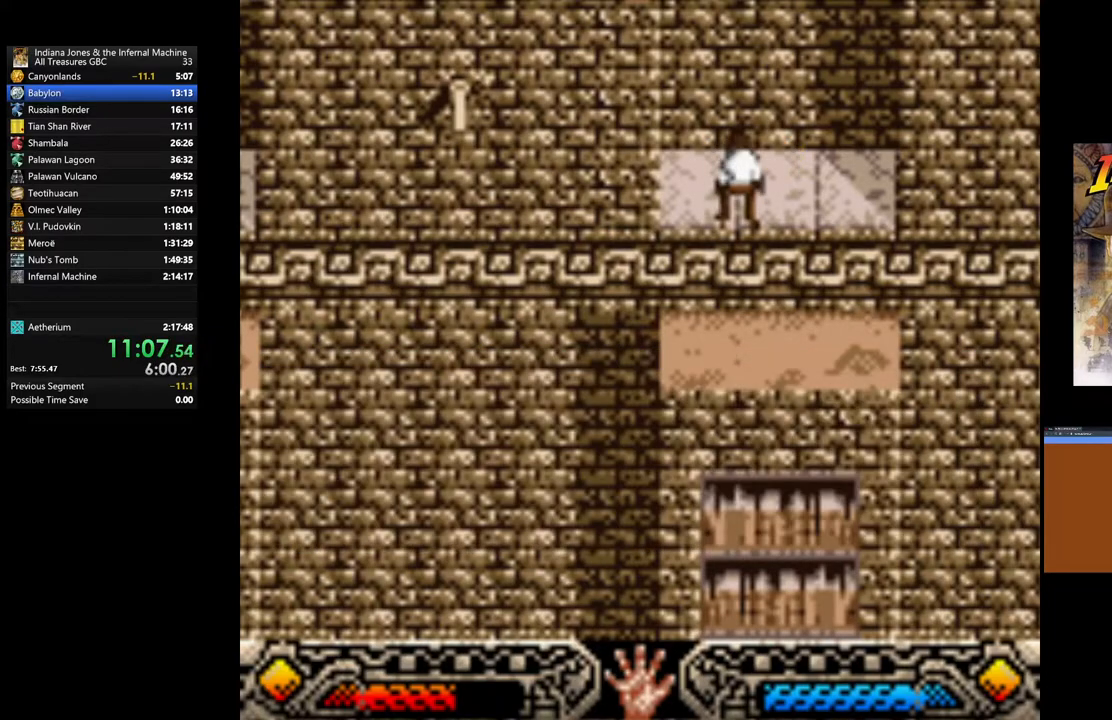
{"buttons": ["SELECT"], "left_stick": "center", "right_stick": "center", "events": [[117, "SELECT", "down"], [217, "SELECT", "up"], [467, "SELECT", "down"]]}
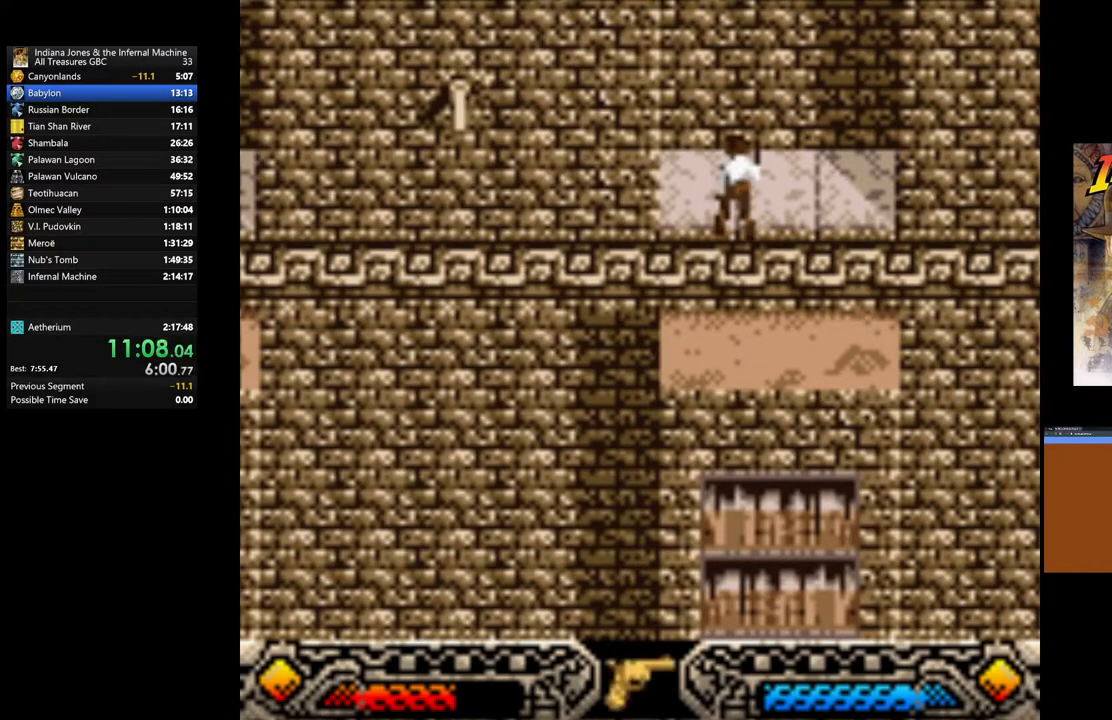
{"buttons": [], "left_stick": "center", "right_stick": "center", "events": [[67, "SELECT", "up"], [283, "left_stick", "down"], [417, "left_stick", "center"]]}
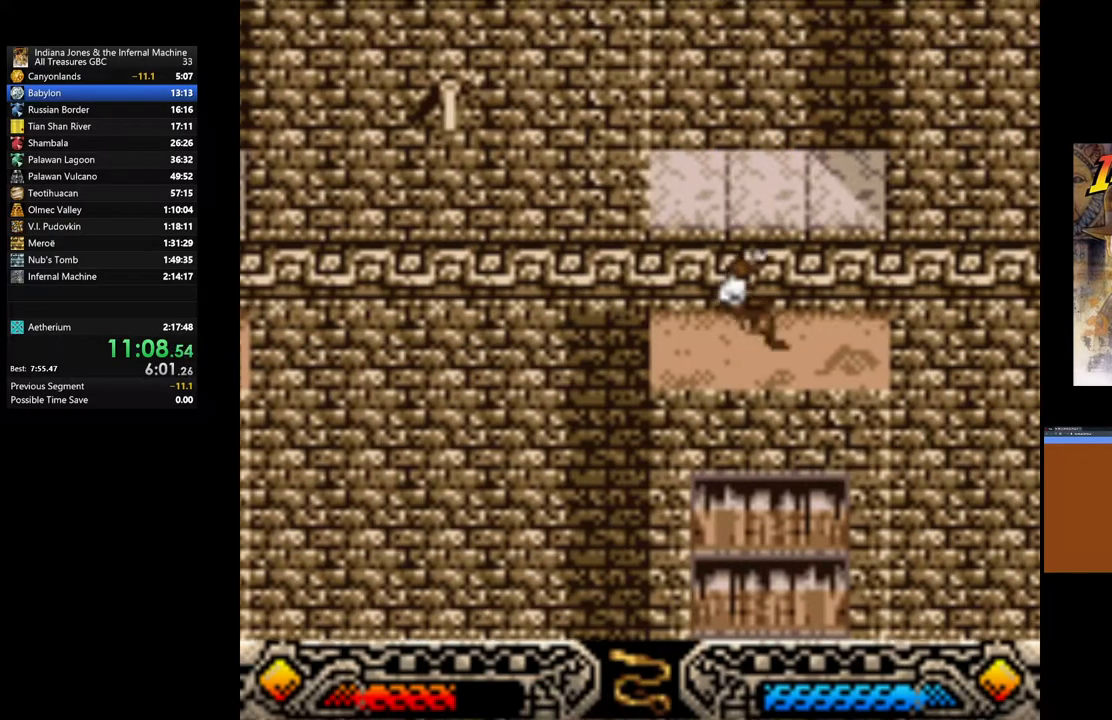
{"buttons": [], "left_stick": "right", "right_stick": "center", "events": [[300, "left_stick", "right"]]}
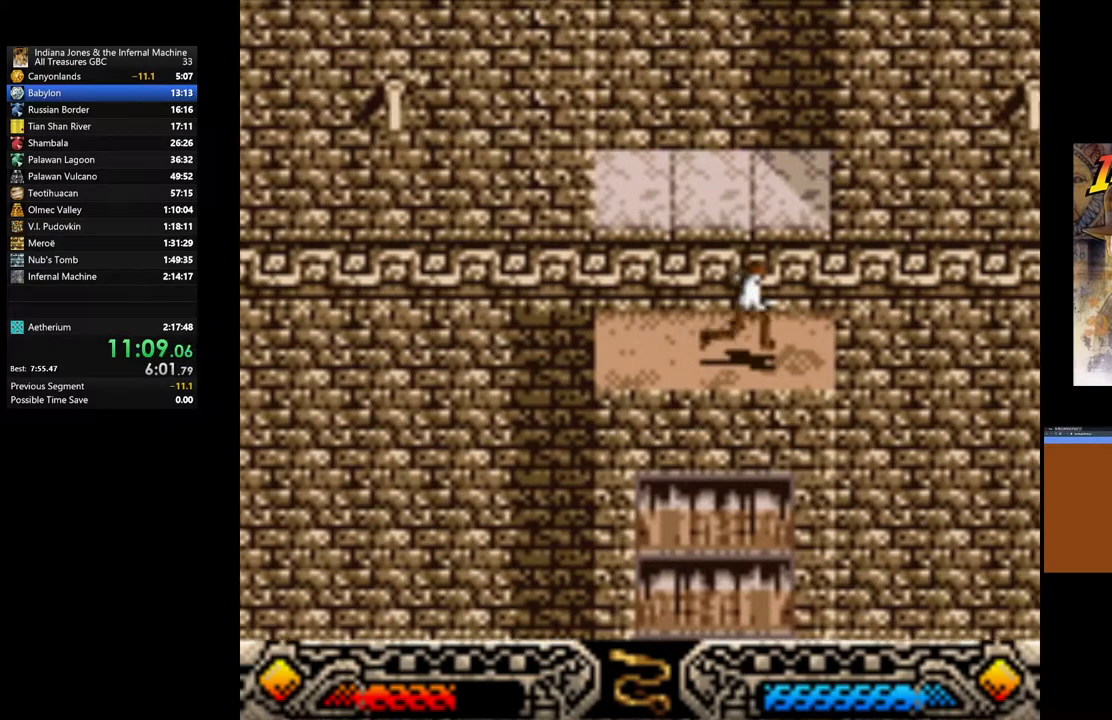
{"buttons": ["A"], "left_stick": "center", "right_stick": "center", "events": [[50, "left_stick", "center"], [67, "A", "down"]]}
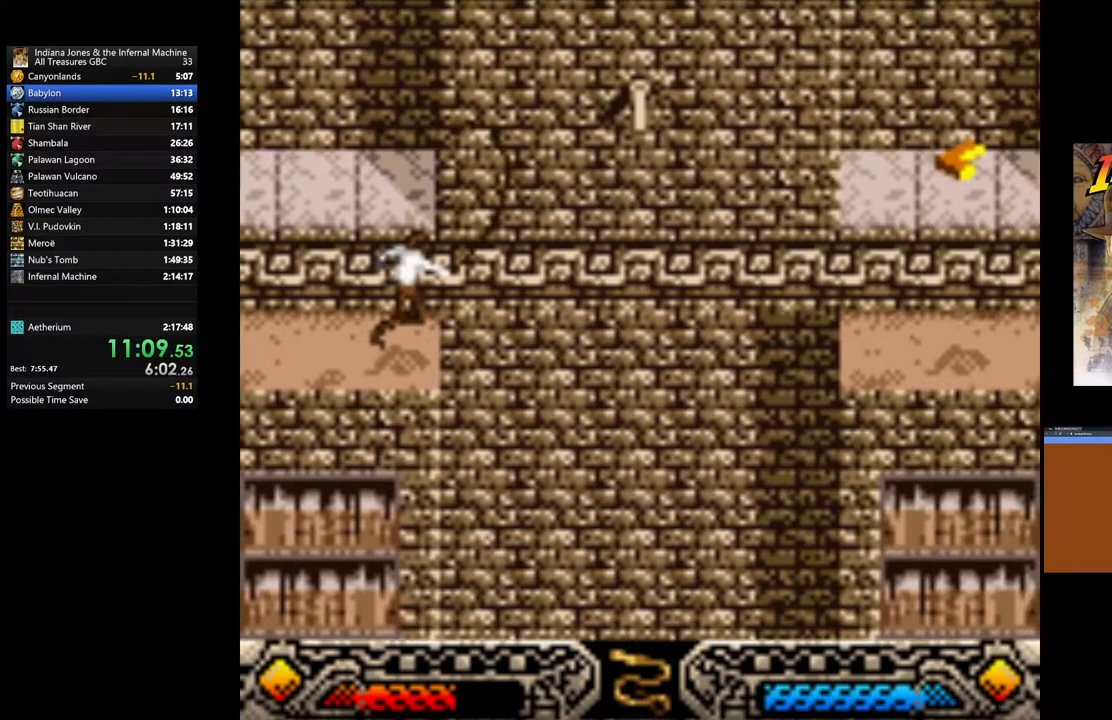
{"buttons": ["A"], "left_stick": "center", "right_stick": "center", "events": []}
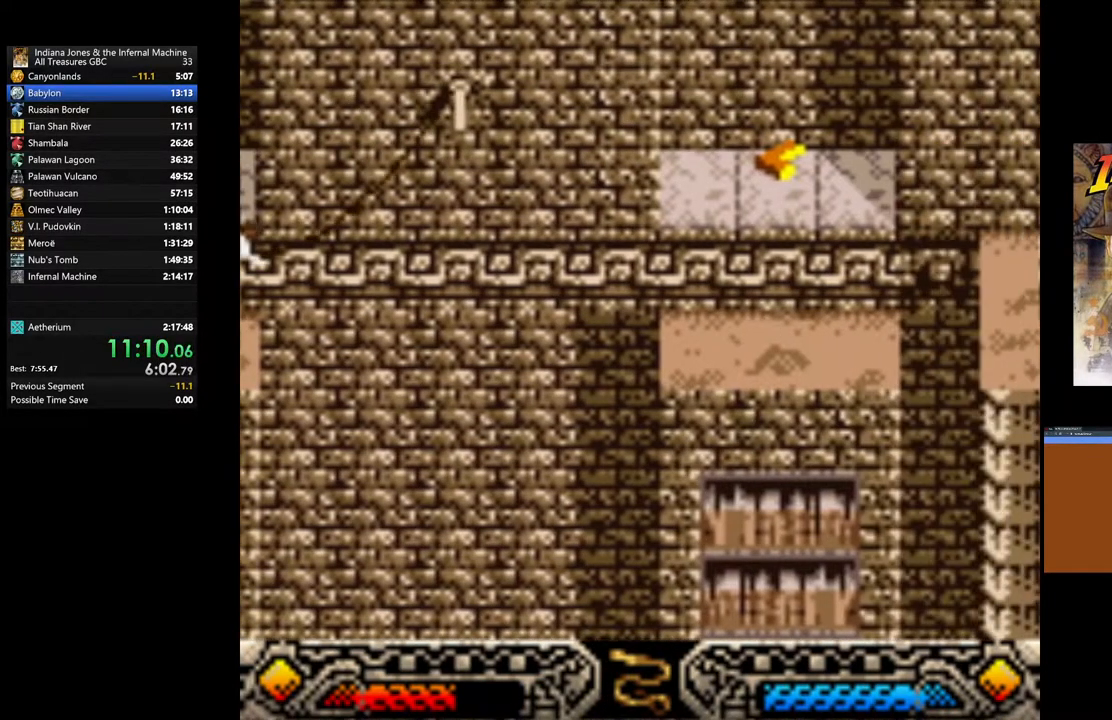
{"buttons": [], "left_stick": "center", "right_stick": "center", "events": [[150, "A", "up"]]}
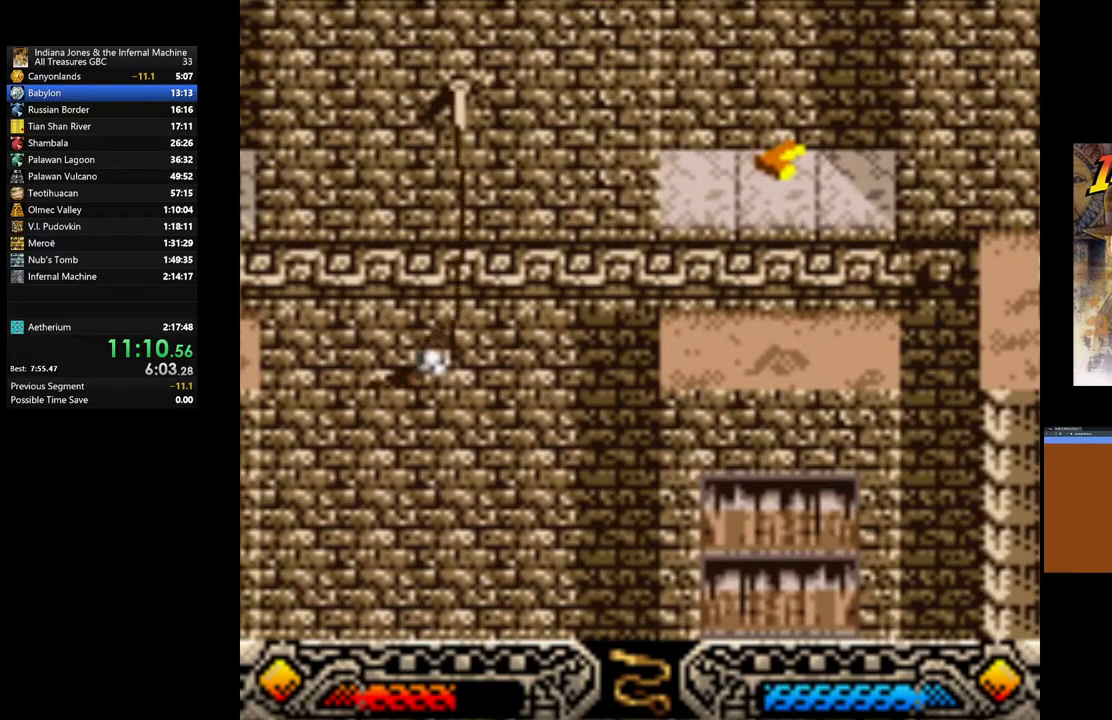
{"buttons": [], "left_stick": "center", "right_stick": "center", "events": []}
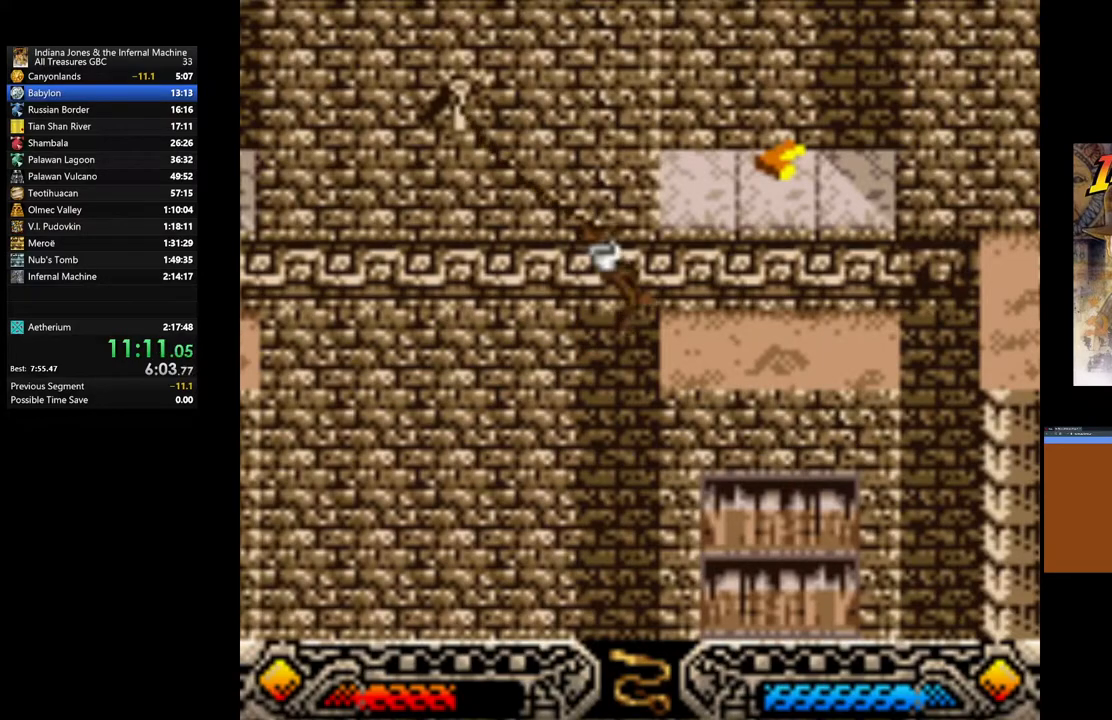
{"buttons": [], "left_stick": "center", "right_stick": "center", "events": []}
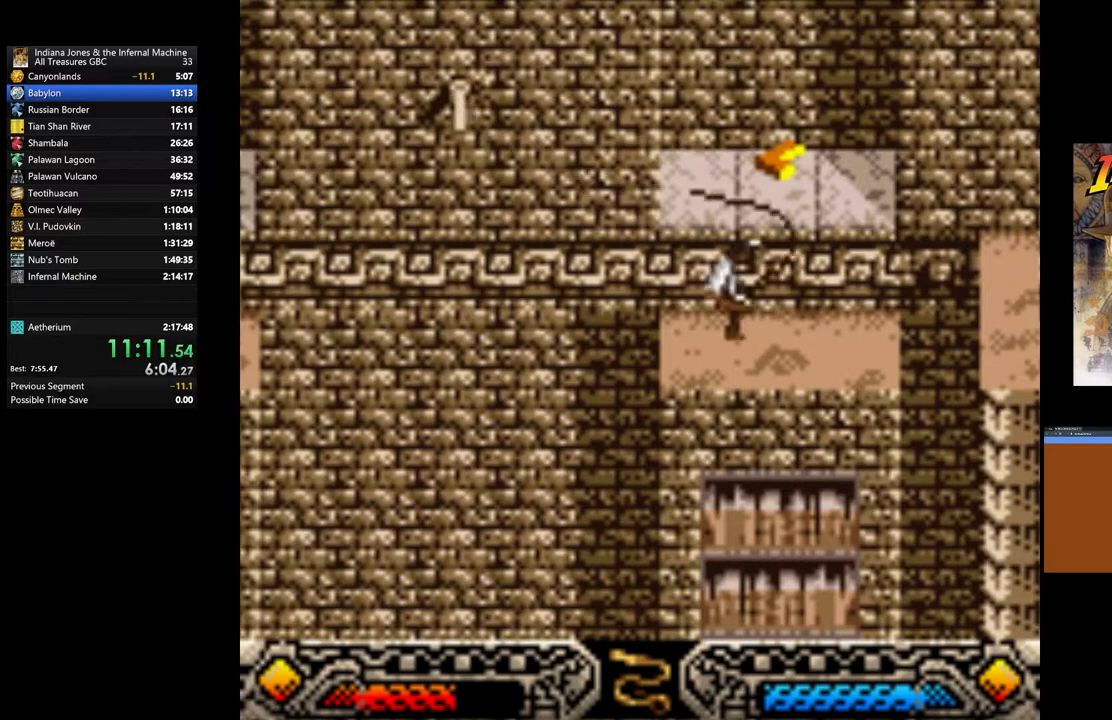
{"buttons": [], "left_stick": "center", "right_stick": "center", "events": [[383, "SELECT", "down"], [500, "SELECT", "up"]]}
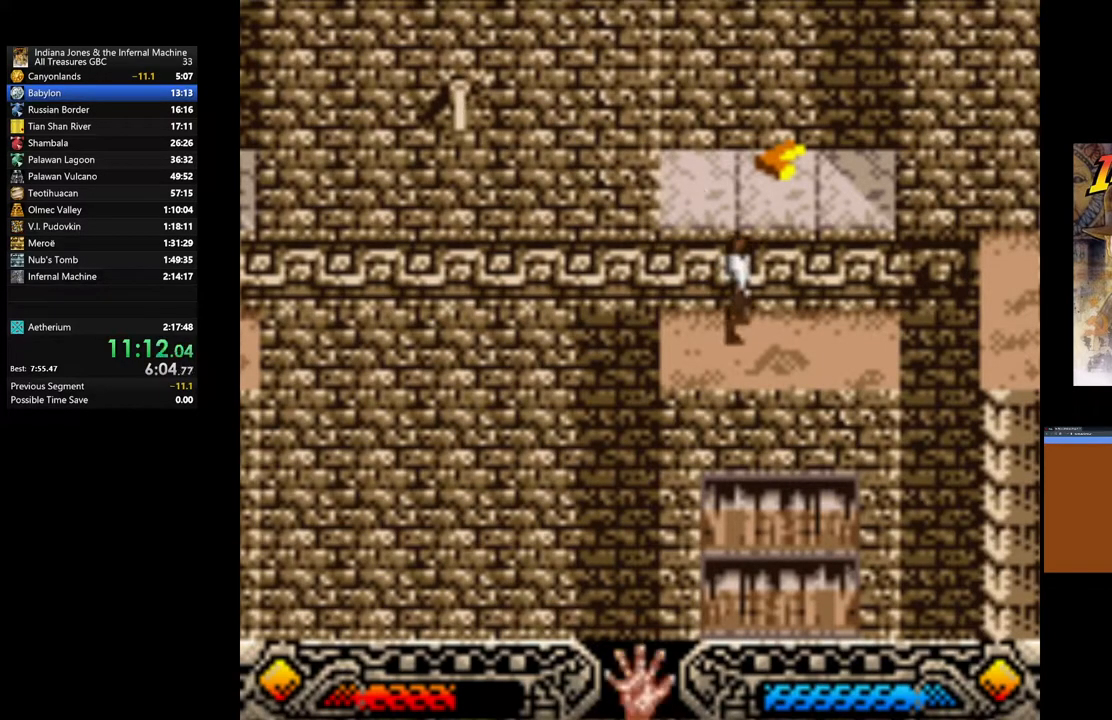
{"buttons": ["A", "B"], "left_stick": "center", "right_stick": "center", "events": [[167, "left_stick", "up"], [200, "B", "down"], [350, "B", "up"], [467, "A", "down"], [467, "left_stick", "center"], [483, "B", "down"]]}
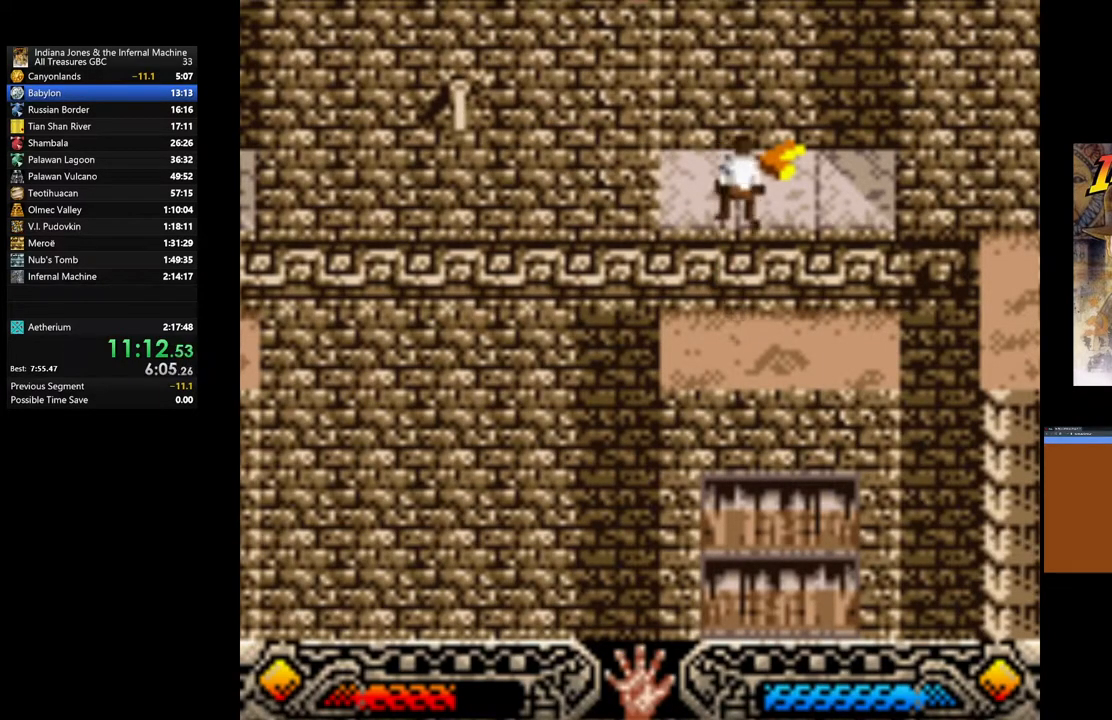
{"buttons": [], "left_stick": "center", "right_stick": "center", "events": [[33, "B", "up"], [67, "A", "up"], [167, "A", "down"], [283, "A", "up"], [383, "A", "down"], [500, "A", "up"]]}
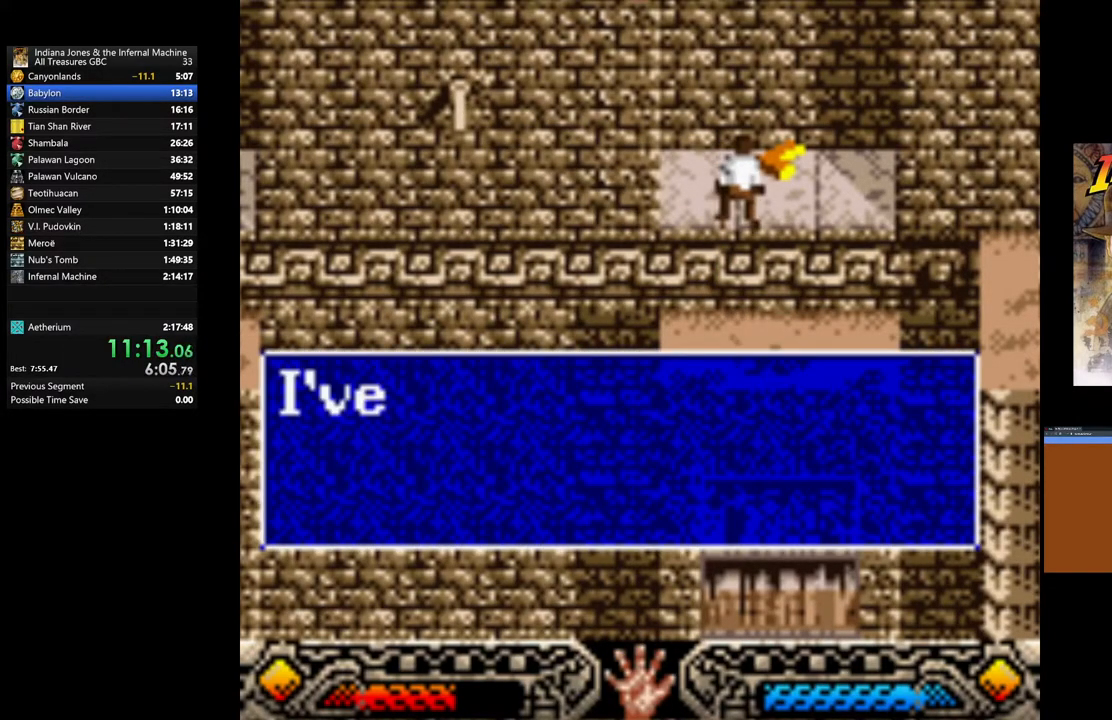
{"buttons": ["A"], "left_stick": "center", "right_stick": "center", "events": [[83, "A", "down"], [200, "A", "up"], [283, "A", "down"], [400, "A", "up"], [467, "A", "down"]]}
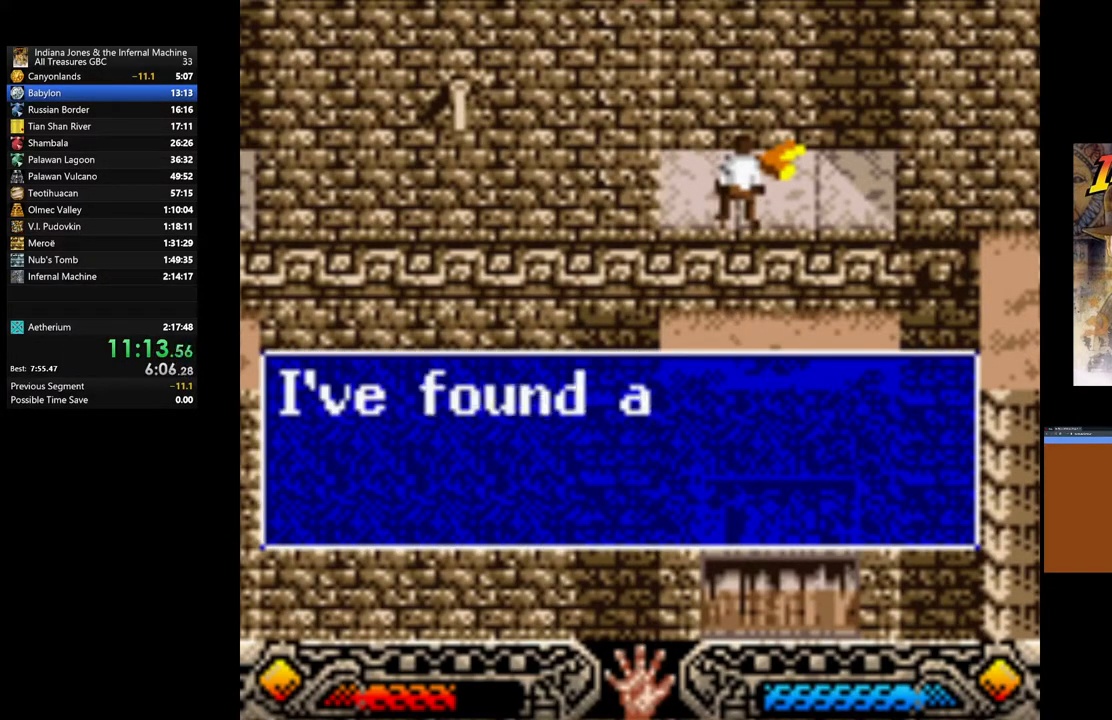
{"buttons": ["A"], "left_stick": "center", "right_stick": "center", "events": [[67, "A", "up"], [167, "A", "down"], [267, "A", "up"], [333, "A", "down"], [433, "A", "up"], [500, "A", "down"]]}
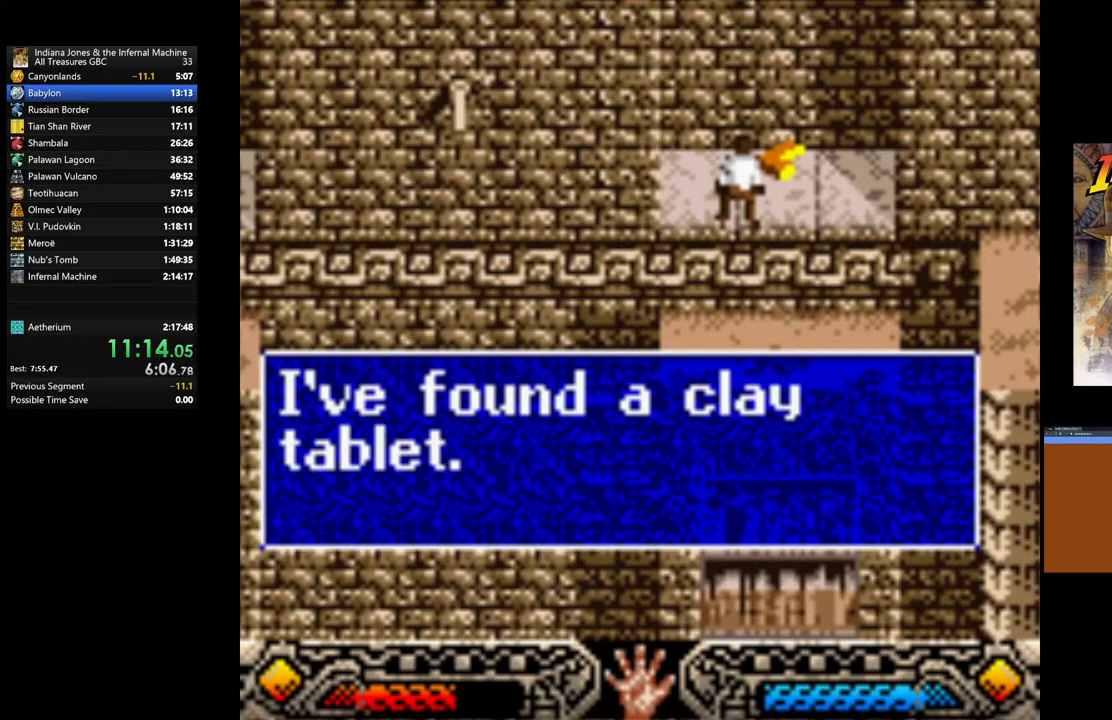
{"buttons": [], "left_stick": "center", "right_stick": "center", "events": [[133, "A", "up"], [217, "left_stick", "down-right"], [467, "left_stick", "center"]]}
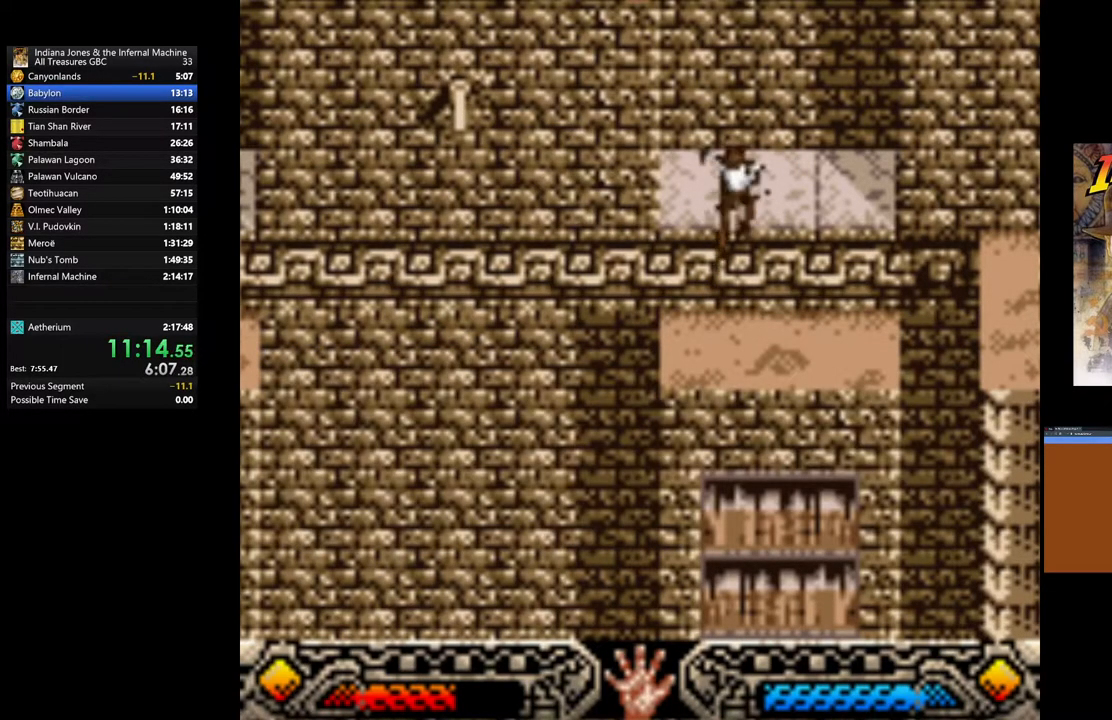
{"buttons": [], "left_stick": "right", "right_stick": "center", "events": [[483, "left_stick", "right"]]}
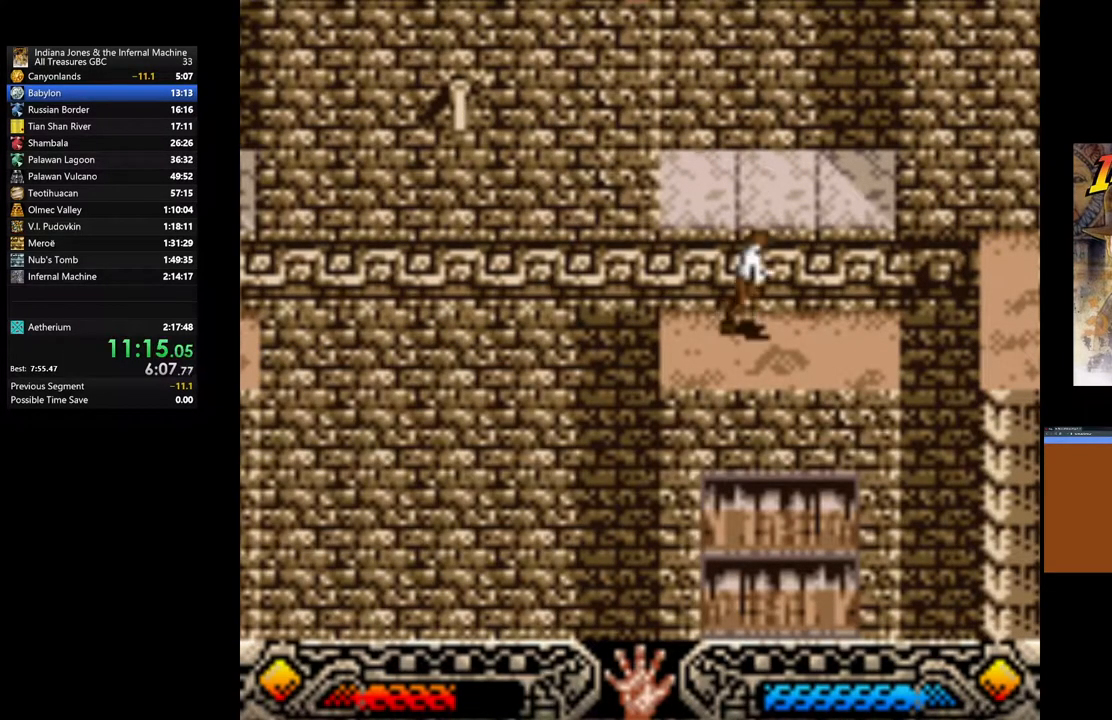
{"buttons": ["B"], "left_stick": "right", "right_stick": "center", "events": [[333, "B", "down"]]}
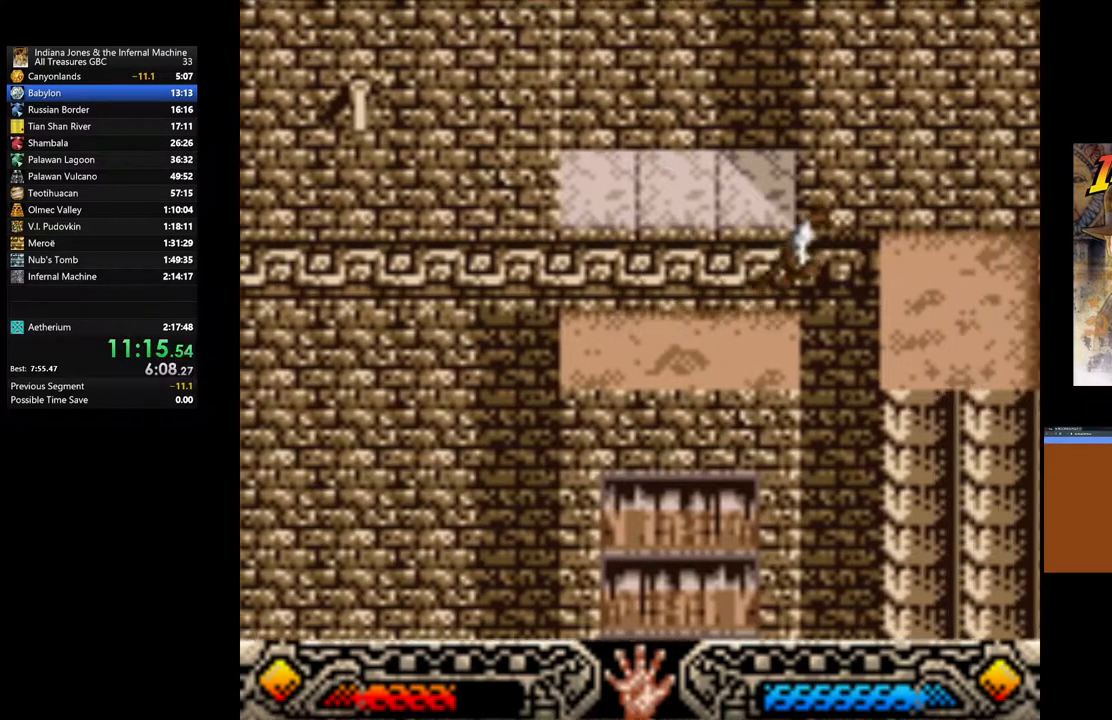
{"buttons": [], "left_stick": "down", "right_stick": "center", "events": [[200, "B", "up"], [467, "left_stick", "down"]]}
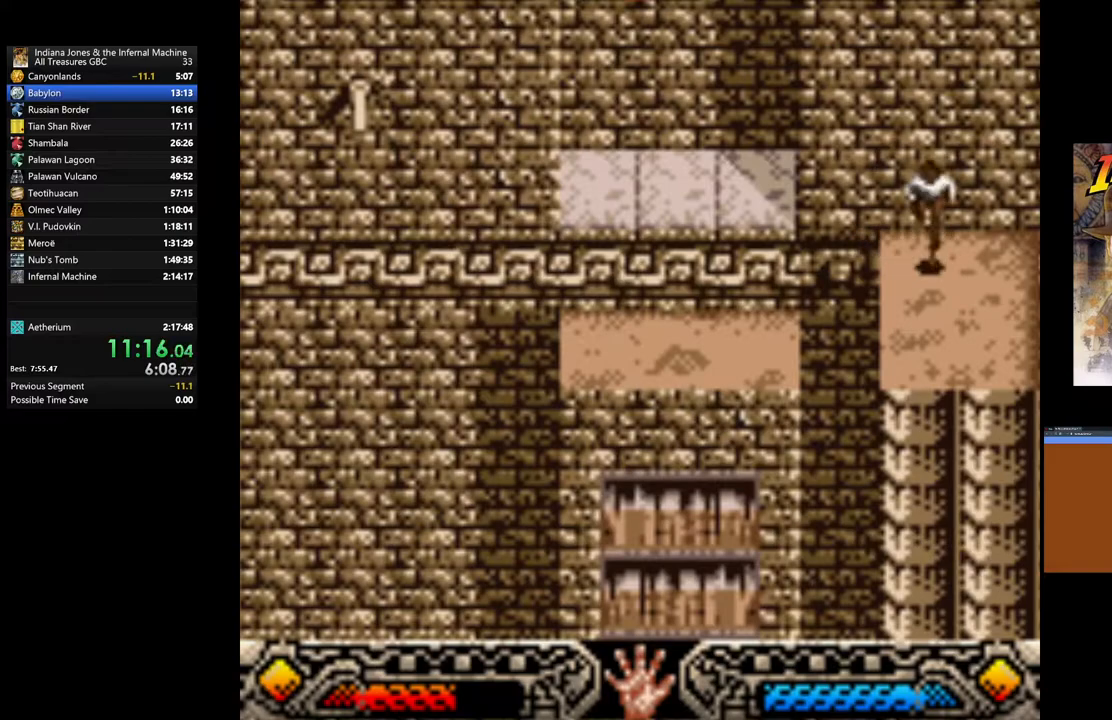
{"buttons": [], "left_stick": "down", "right_stick": "center", "events": []}